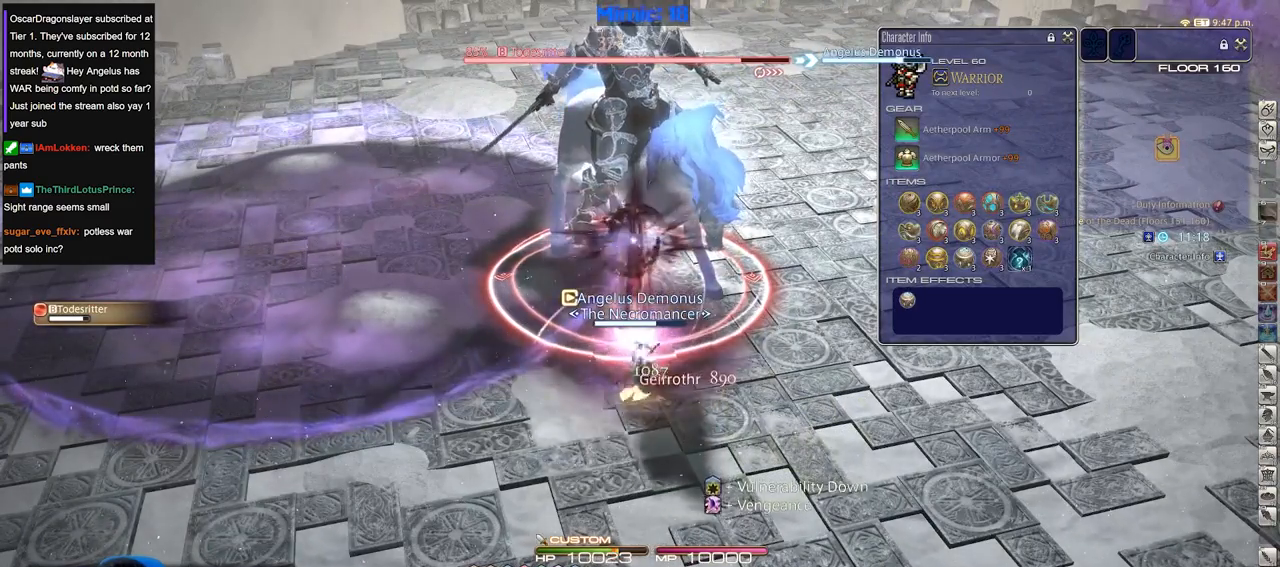
Gameplay with keyboard; each line is a JSON object with the keys held at the frame after it. "events" lists presses ("down") and releases ("up") of ".", "/", "0", "1", "2", "3", "4", "5", "6", "7", "8", "9", "a", "alt_l", "alt_r", "b", "backslash", "backspace", "c", "caps_lock", "comma", "ctrl_l", "ctrl_r", "d", "down", "e", "equals", "escape", "f", "f1", "f10", "f11", "f12", "f2", "f3", "f4", "f5", "f6", "f7", "f8", "f9", "g", "h", "i", "j", "k", "l", "lbracket", "left", "m", "minus", "n", "o", "p", "q", "quote", "r", "rbracket", "return", "right", "s", "semicolon", "shift_l", "shift_r", "space", "super", "t", "tab", "tilde", "u", "up", "v", "w", "x", "y" and "z" between this image and that frame as [ms after this image, input, new state], when the widget could be followed in between. No other keys are recorded. Mouse input is not recorded.
{"keys": [], "events": []}
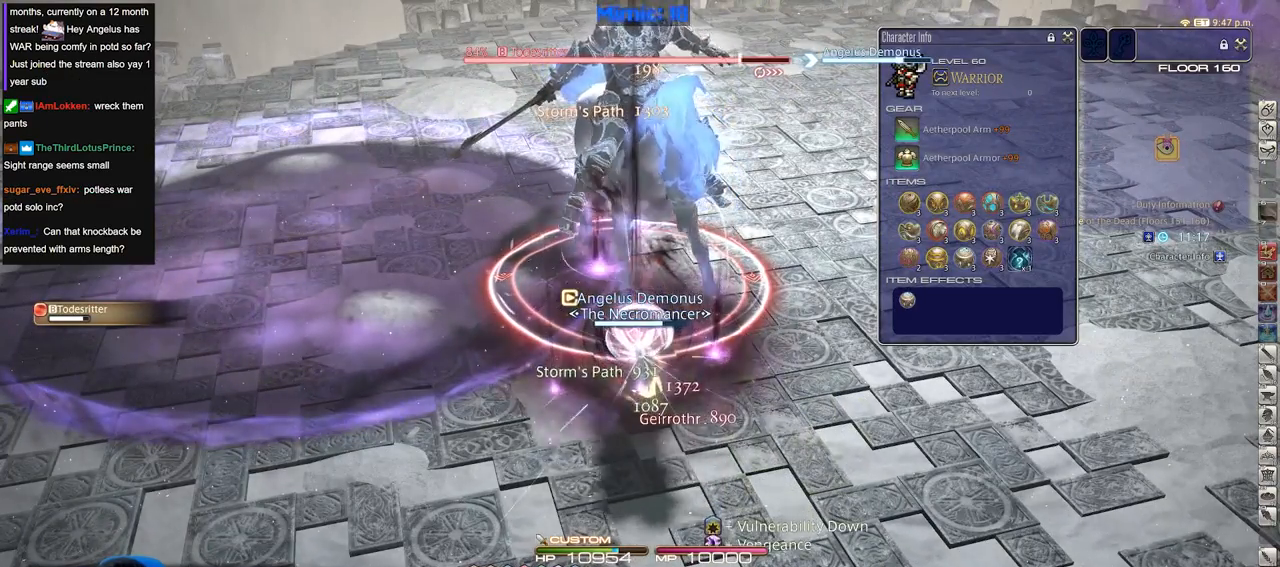
{"keys": [], "events": []}
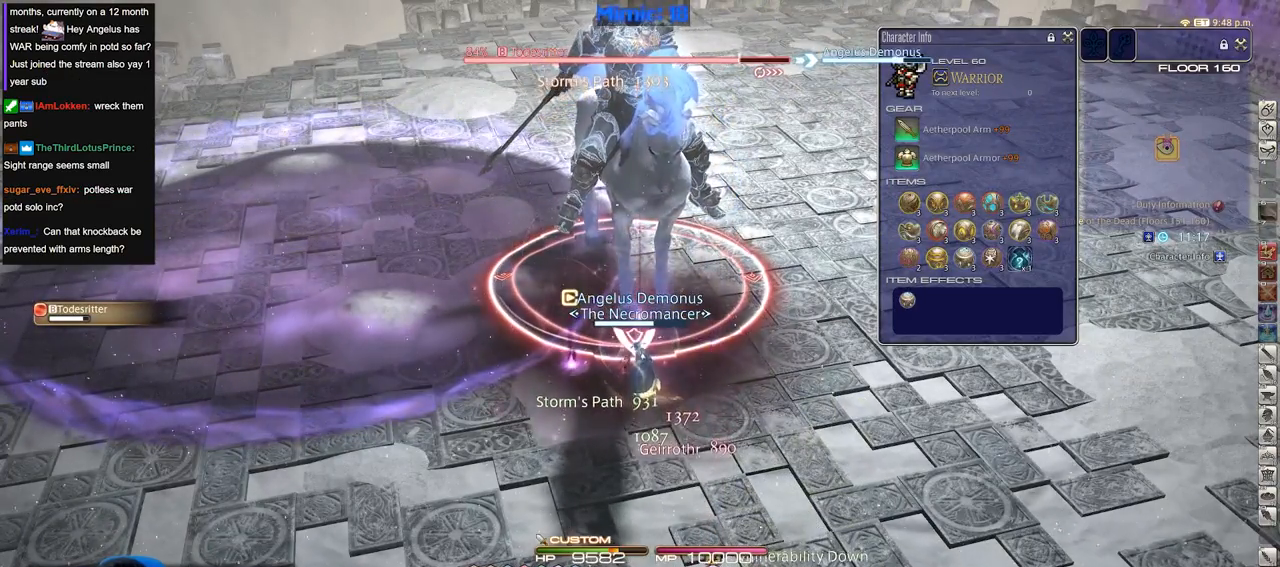
{"keys": [], "events": [[67, "1", "down"], [217, "1", "up"], [217, "minus", "down"], [300, "minus", "up"]]}
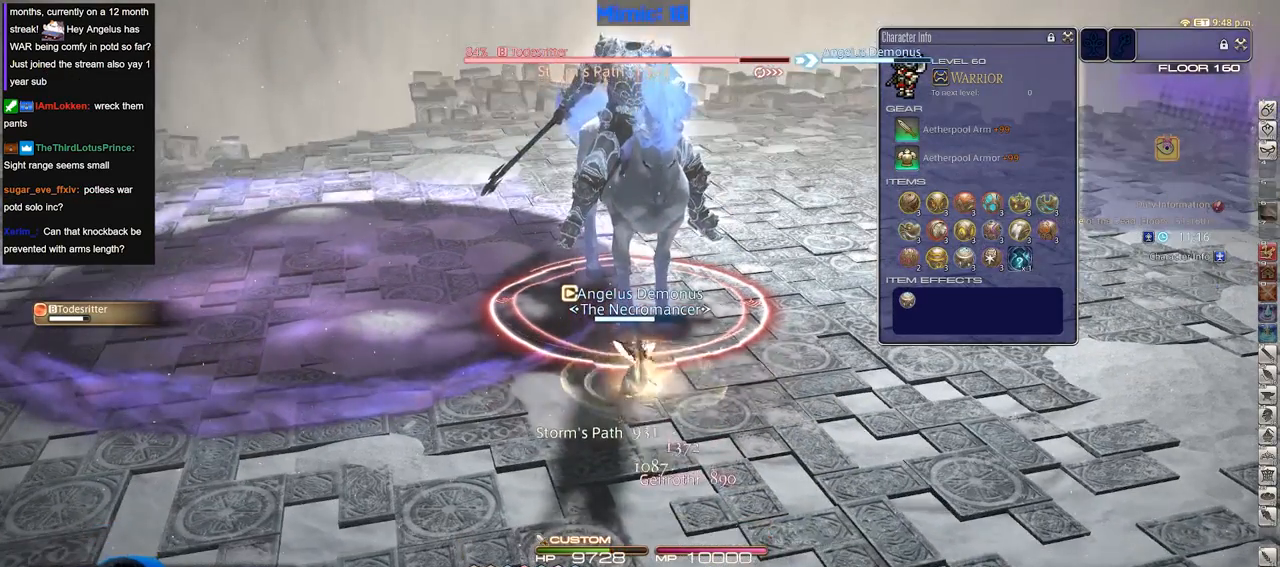
{"keys": [], "events": []}
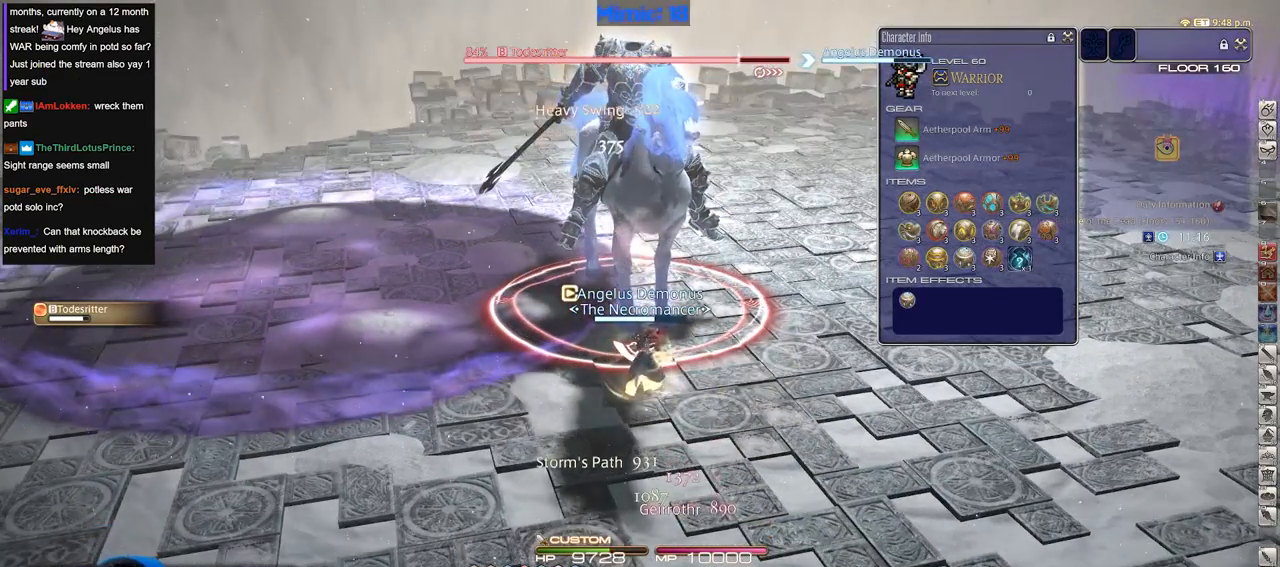
{"keys": [], "events": []}
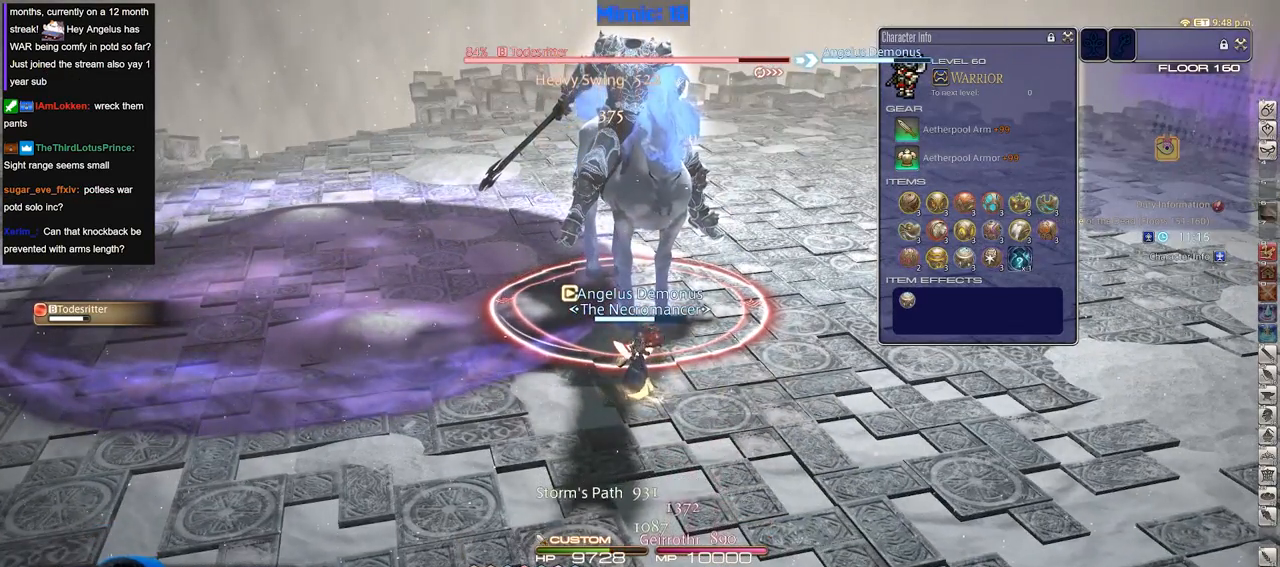
{"keys": ["rbracket"], "events": [[484, "rbracket", "down"]]}
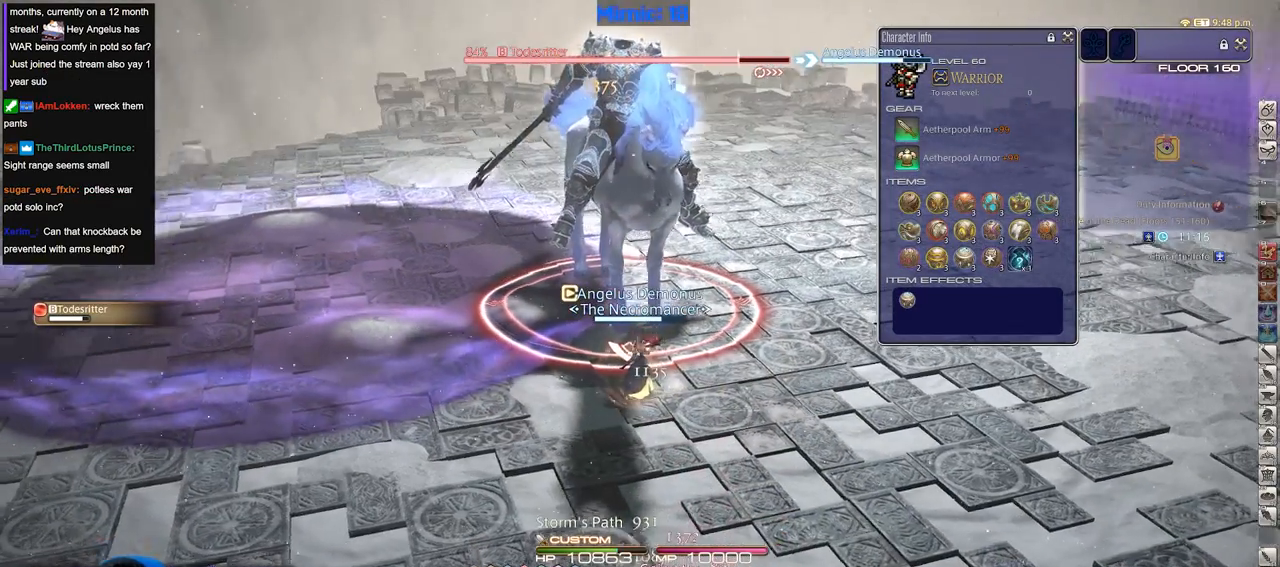
{"keys": ["p"], "events": [[83, "rbracket", "up"], [367, "2", "down"], [417, "p", "down"], [500, "2", "up"]]}
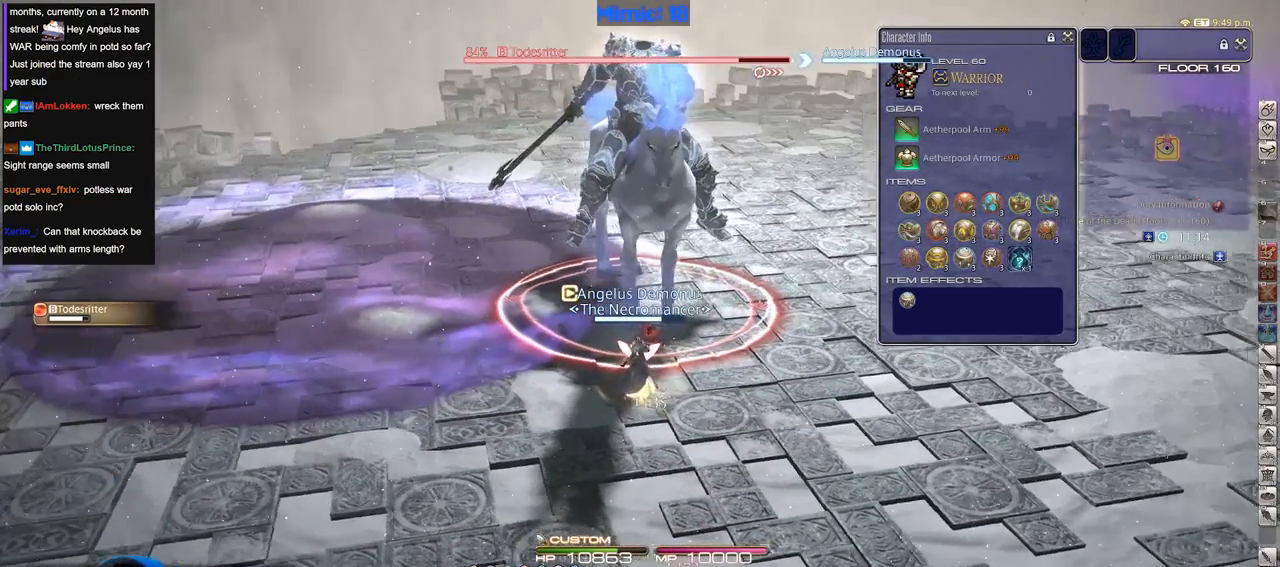
{"keys": [], "events": [[50, "p", "up"], [150, "return", "down"], [251, "return", "up"], [334, "return", "down"], [434, "return", "up"]]}
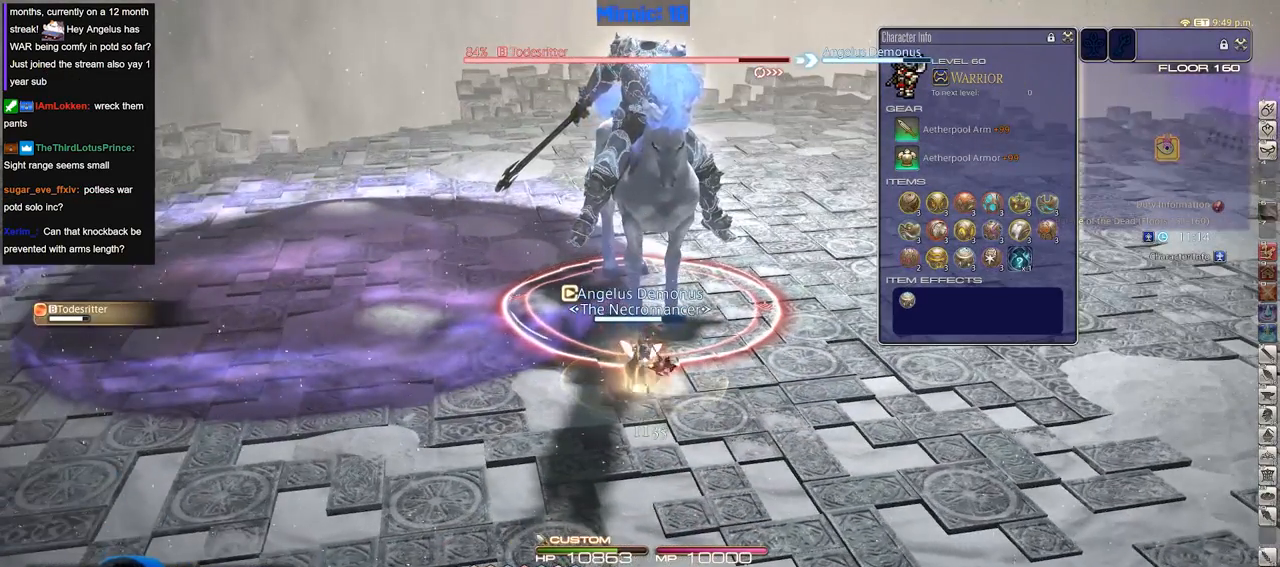
{"keys": [], "events": []}
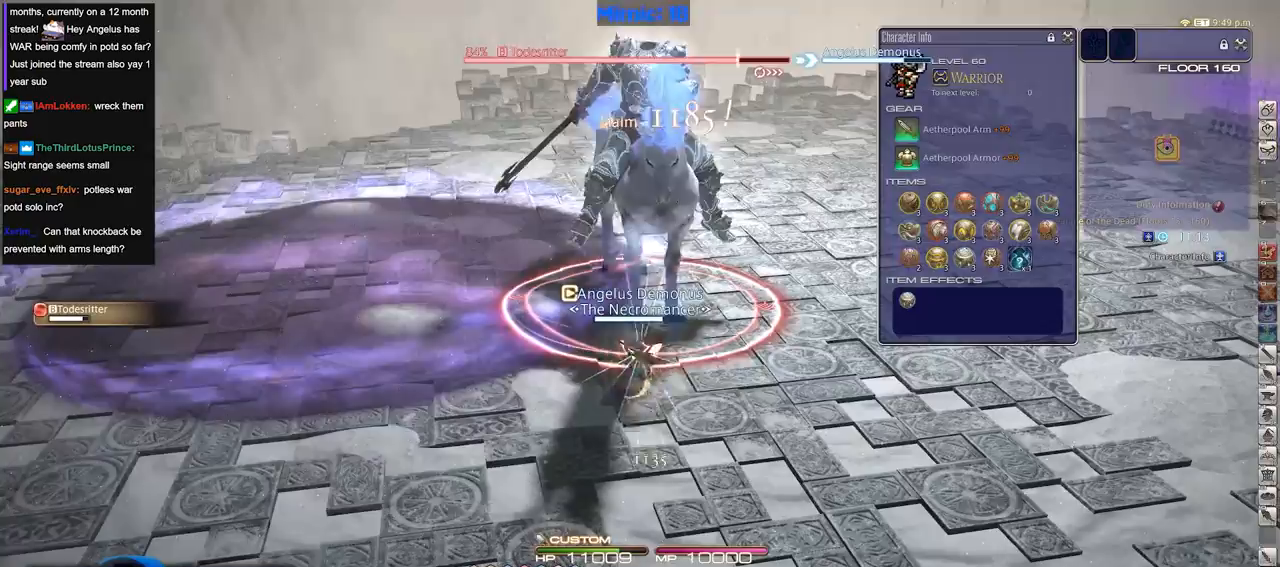
{"keys": [], "events": []}
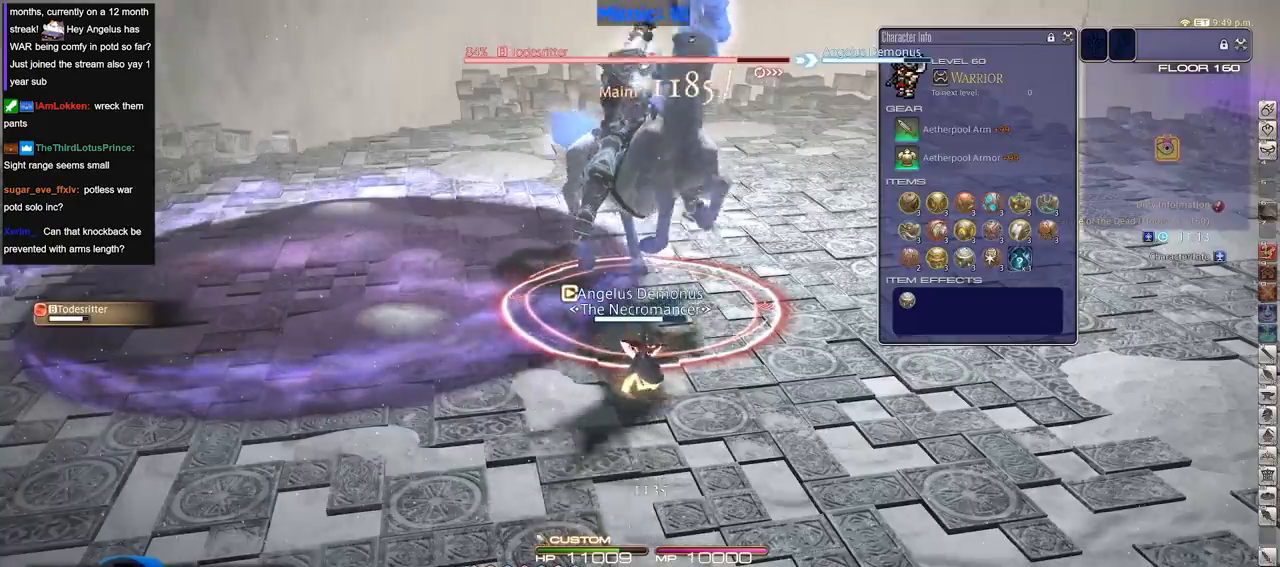
{"keys": ["lbracket", "rbracket"], "events": [[117, "rbracket", "down"], [484, "lbracket", "down"]]}
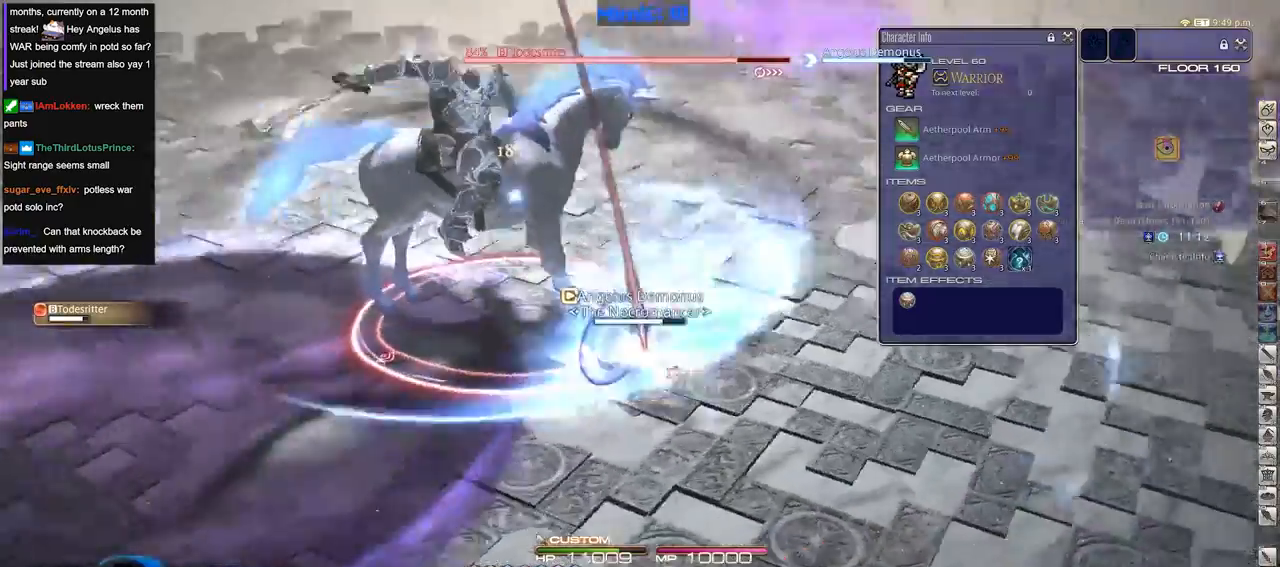
{"keys": [], "events": [[83, "lbracket", "up"], [267, "3", "down"], [267, "rbracket", "up"], [317, "3", "up"], [367, "3", "down"], [500, "3", "up"]]}
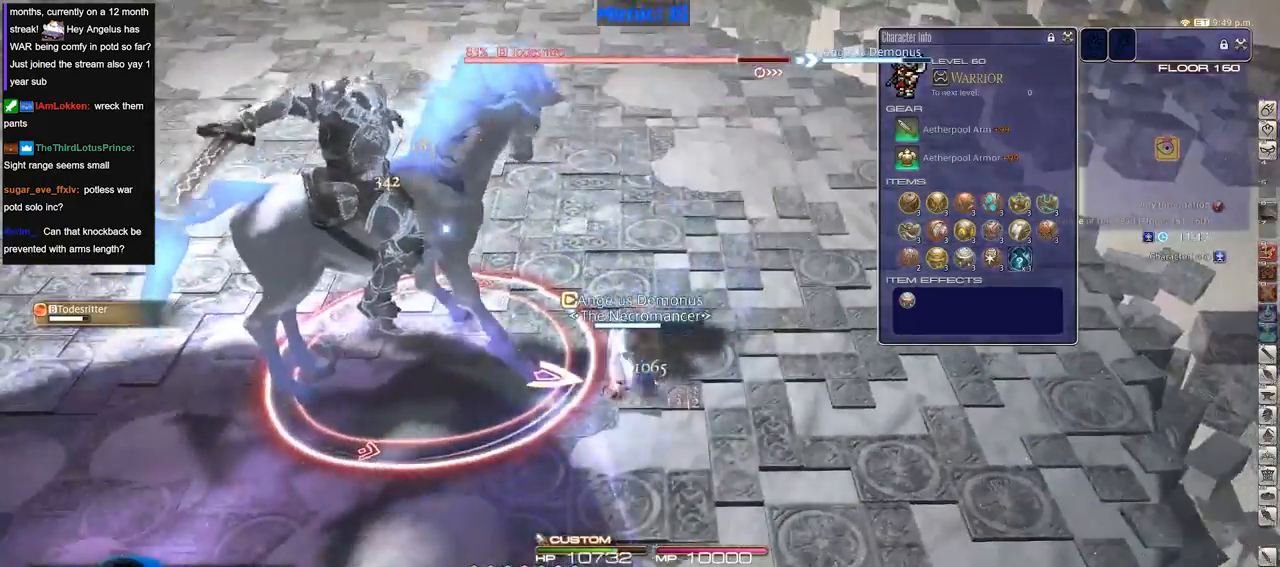
{"keys": ["w"], "events": [[484, "w", "down"]]}
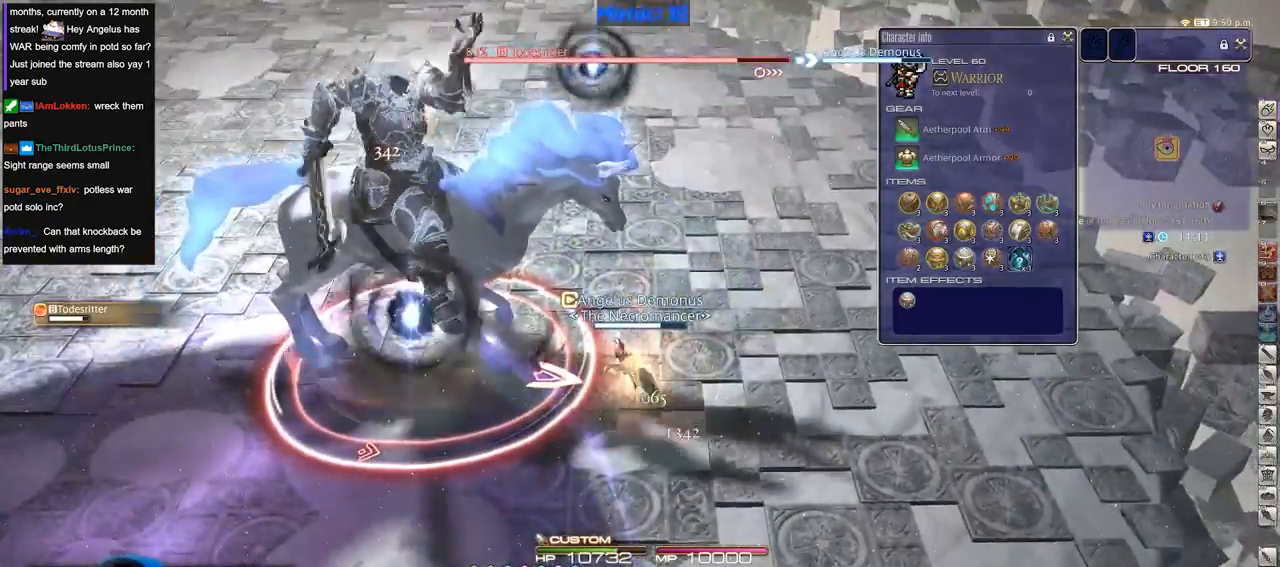
{"keys": ["w"], "events": [[250, "p", "down"], [483, "p", "up"]]}
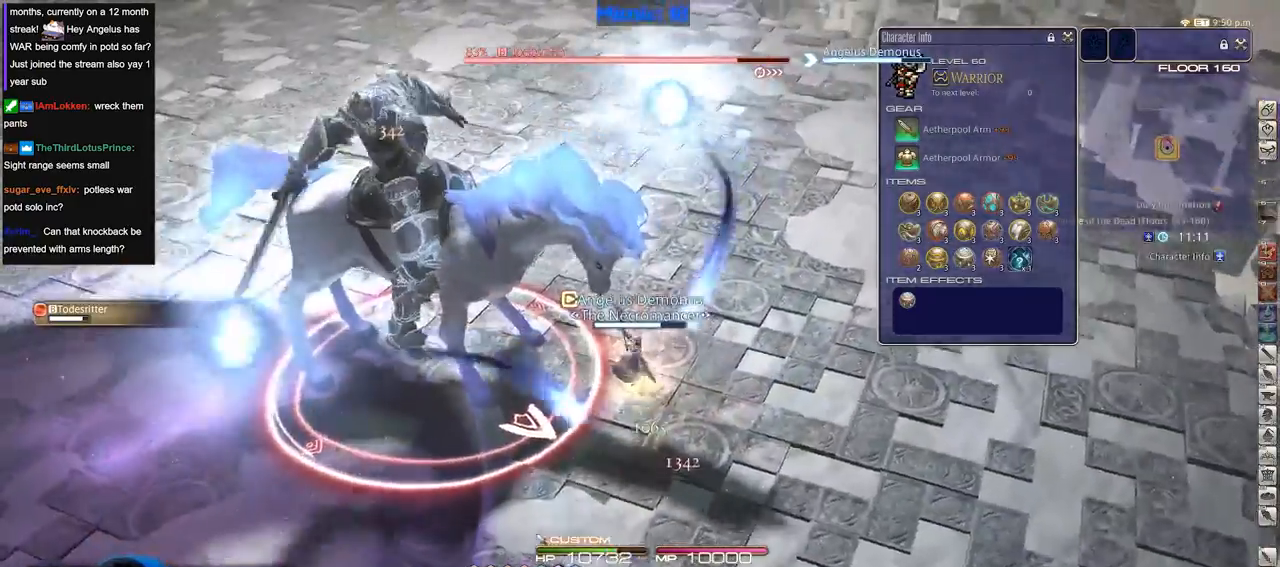
{"keys": ["p", "w"], "events": [[367, "p", "down"], [467, "p", "up"], [501, "p", "down"]]}
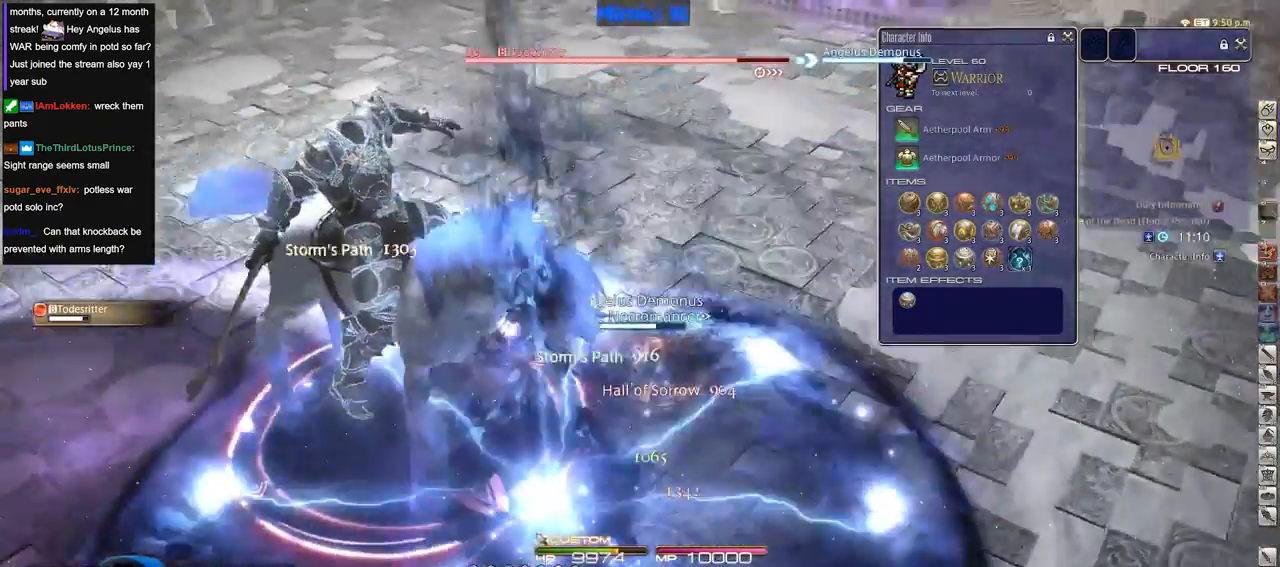
{"keys": ["alt_r", "w"], "events": [[100, "p", "up"], [150, "p", "down"], [467, "alt_r", "down"], [467, "p", "up"]]}
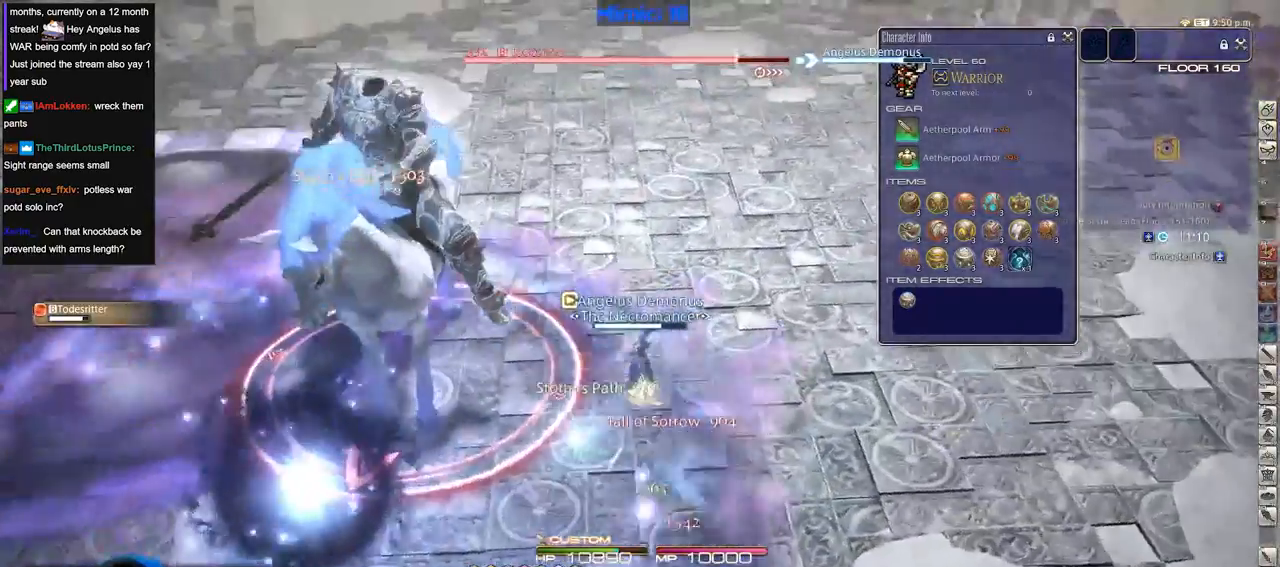
{"keys": ["d", "minus", "p", "w"], "events": [[217, "1", "down"], [300, "1", "up"], [300, "alt_r", "up"], [351, "d", "down"], [351, "p", "down"], [484, "minus", "down"]]}
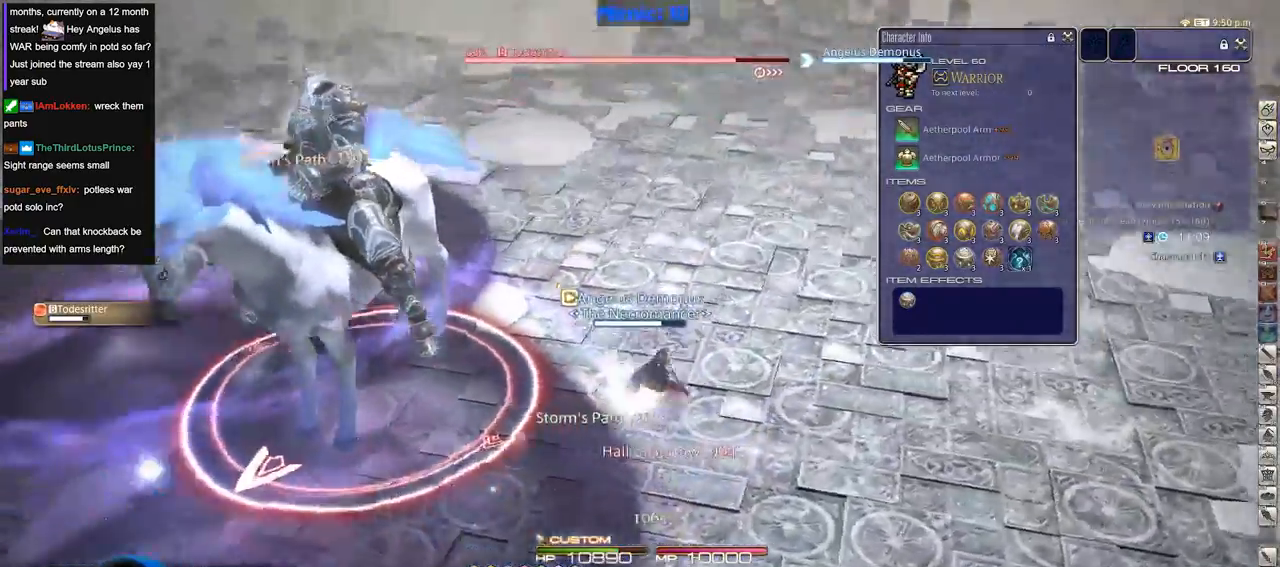
{"keys": ["d", "p"], "events": [[33, "w", "up"], [83, "minus", "up"]]}
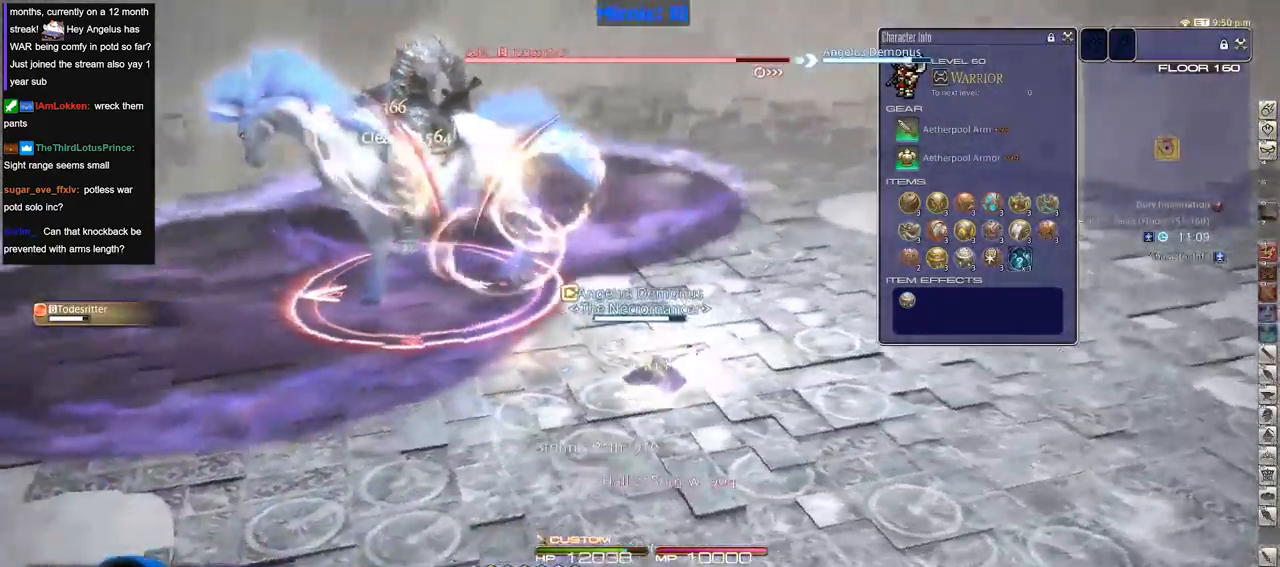
{"keys": ["d", "s"], "events": [[150, "s", "down"], [250, "p", "up"]]}
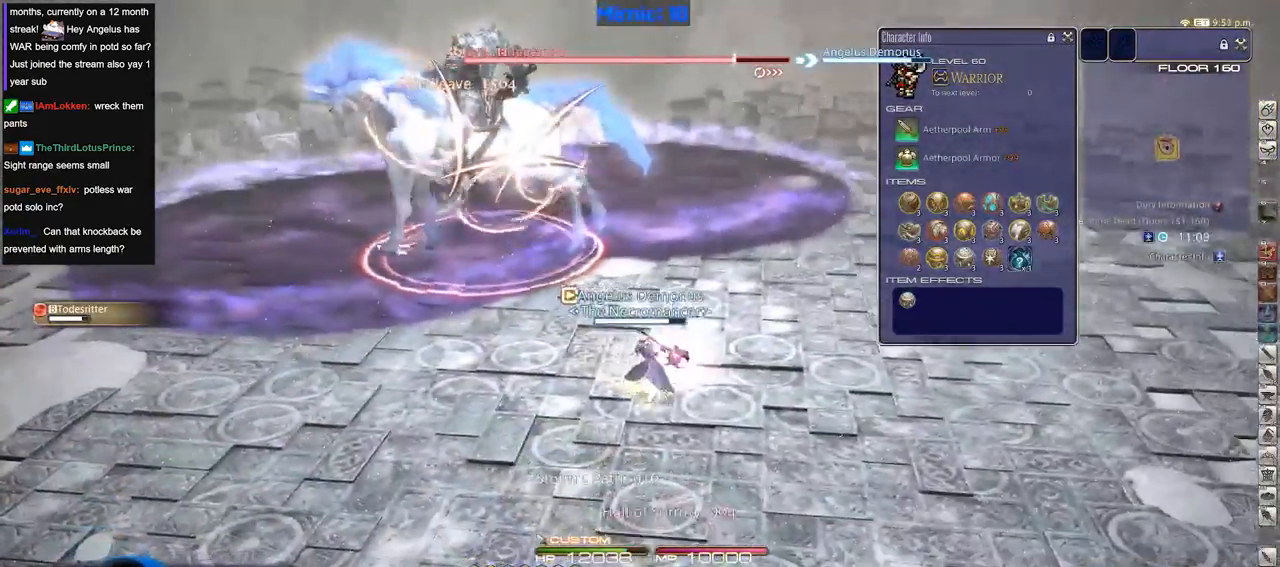
{"keys": ["w"], "events": [[166, "a", "down"], [250, "d", "up"], [250, "s", "up"], [300, "p", "down"], [350, "w", "down"], [450, "a", "up"], [450, "p", "up"]]}
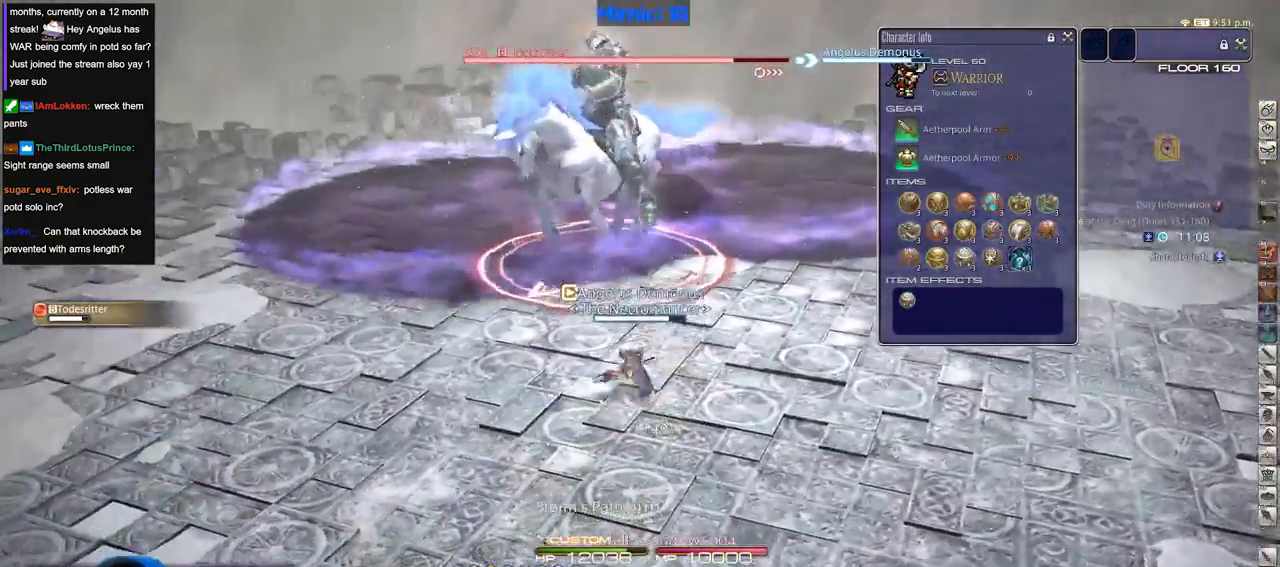
{"keys": ["1", "rbracket"], "events": [[234, "w", "up"], [267, "rbracket", "down"], [417, "1", "down"], [467, "1", "up"], [501, "1", "down"]]}
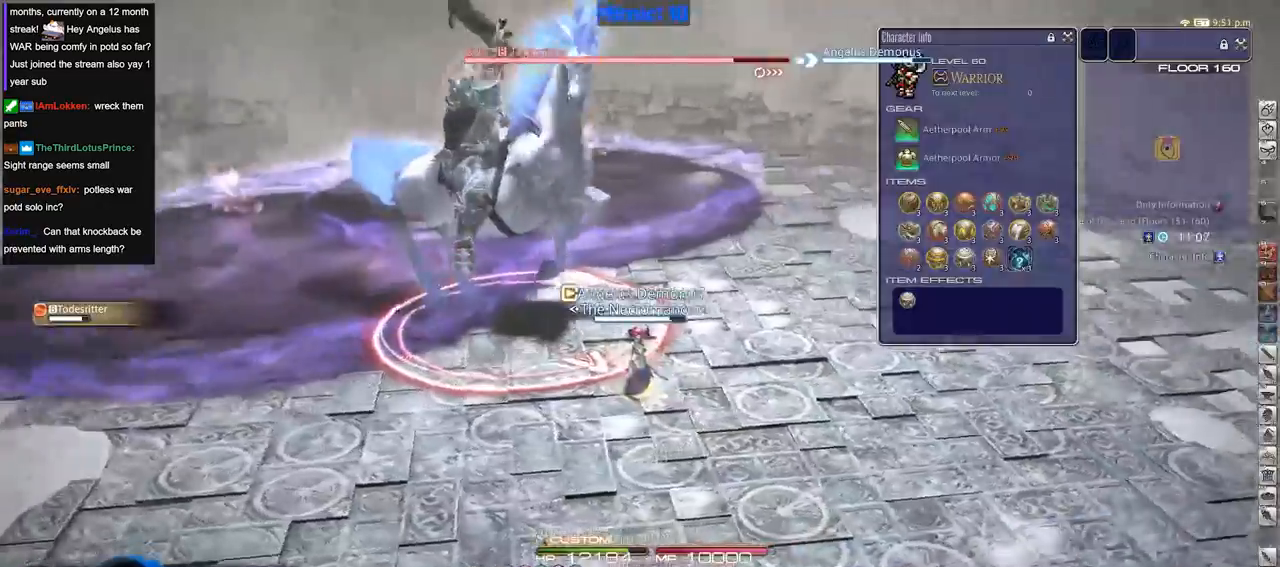
{"keys": ["rbracket"], "events": [[100, "1", "up"], [150, "1", "down"], [283, "1", "up"]]}
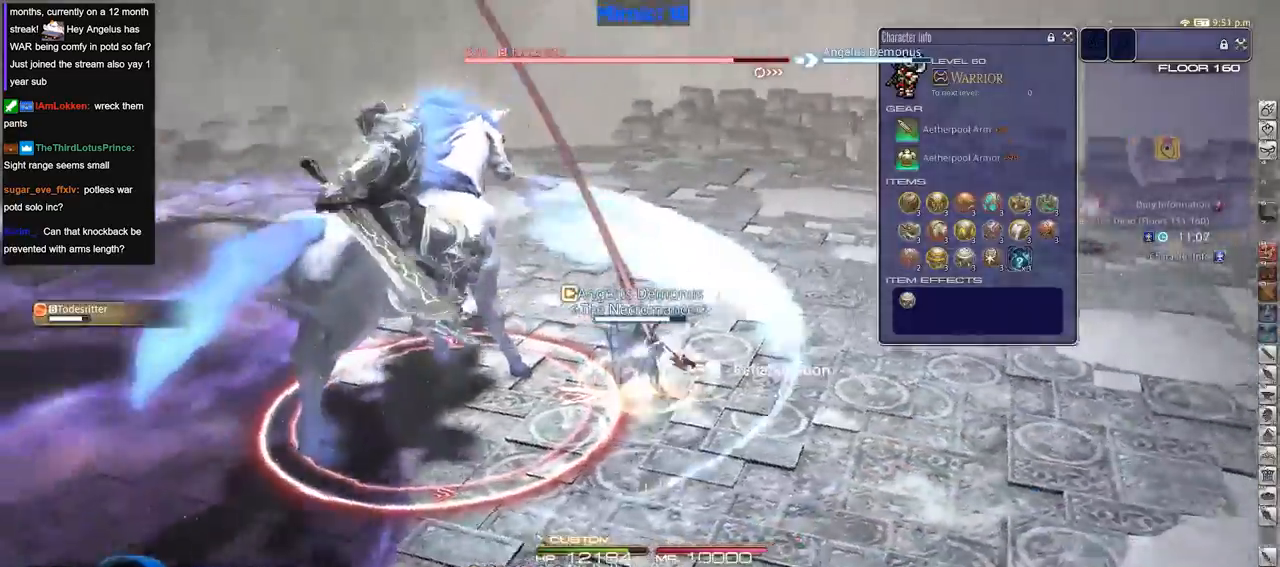
{"keys": ["w"], "events": [[300, "p", "down"], [300, "rbracket", "up"], [401, "w", "down"], [484, "p", "up"]]}
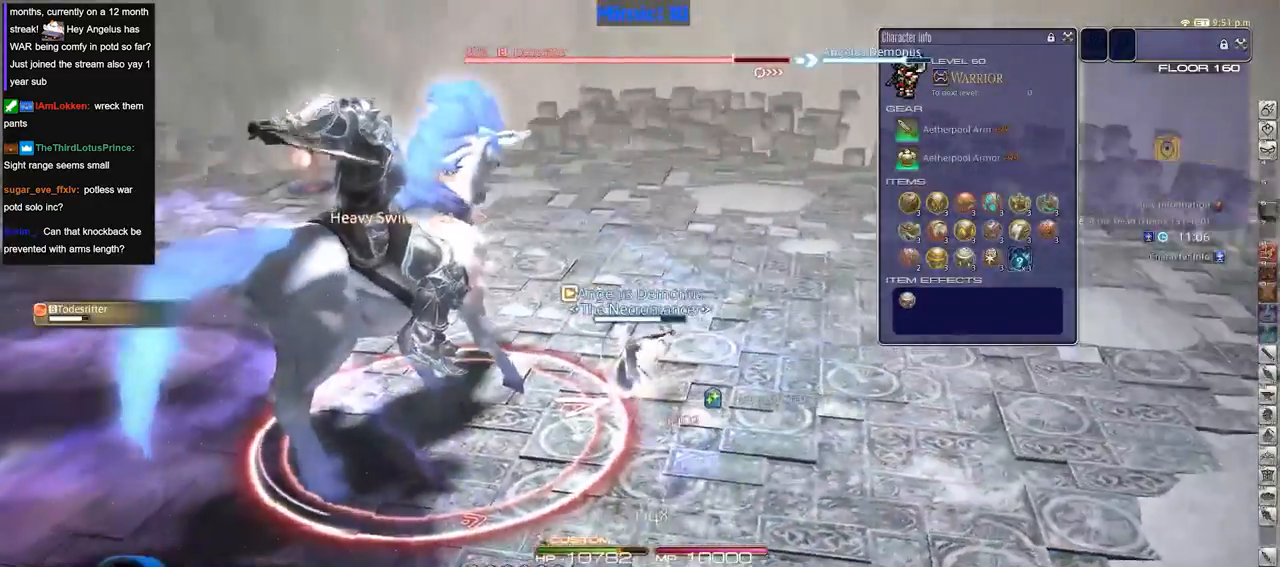
{"keys": ["a", "rbracket", "w"], "events": [[33, "a", "down"], [133, "lbracket", "down"], [133, "rbracket", "down"], [267, "lbracket", "up"], [267, "rbracket", "up"], [350, "rbracket", "down"]]}
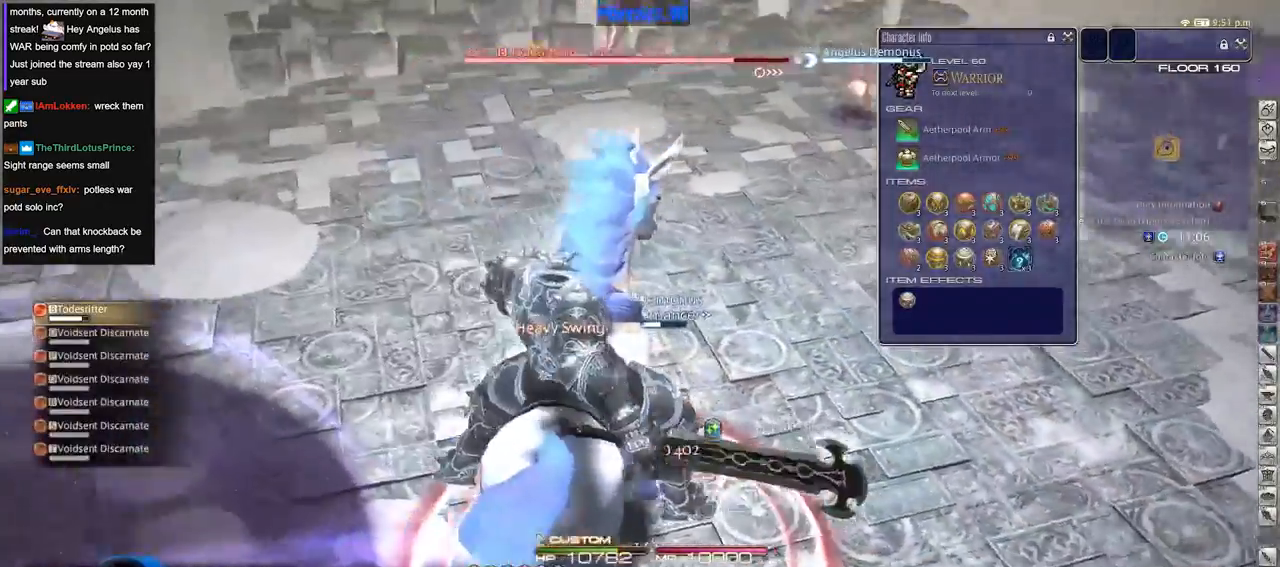
{"keys": ["d"], "events": [[234, "w", "up"], [334, "a", "up"], [434, "d", "down"], [434, "rbracket", "up"]]}
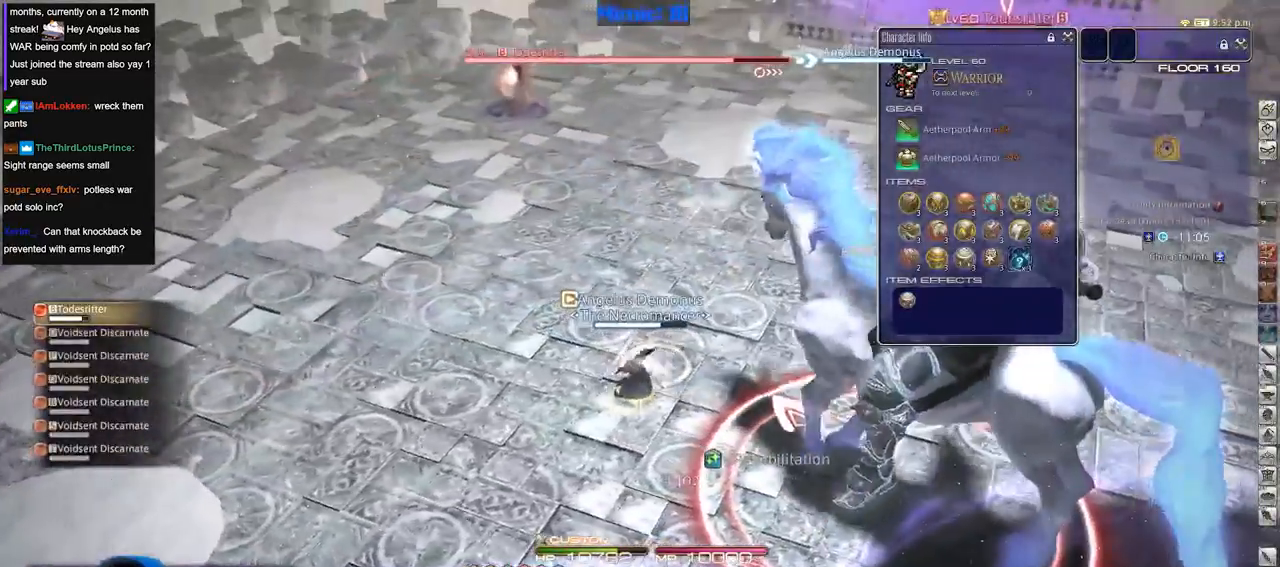
{"keys": ["d", "rbracket", "s"], "events": [[16, "d", "up"], [116, "shift_r", "down"], [217, "1", "down"], [250, "shift_r", "up"], [300, "1", "up"], [350, "rbracket", "down"], [400, "s", "down"], [500, "d", "down"]]}
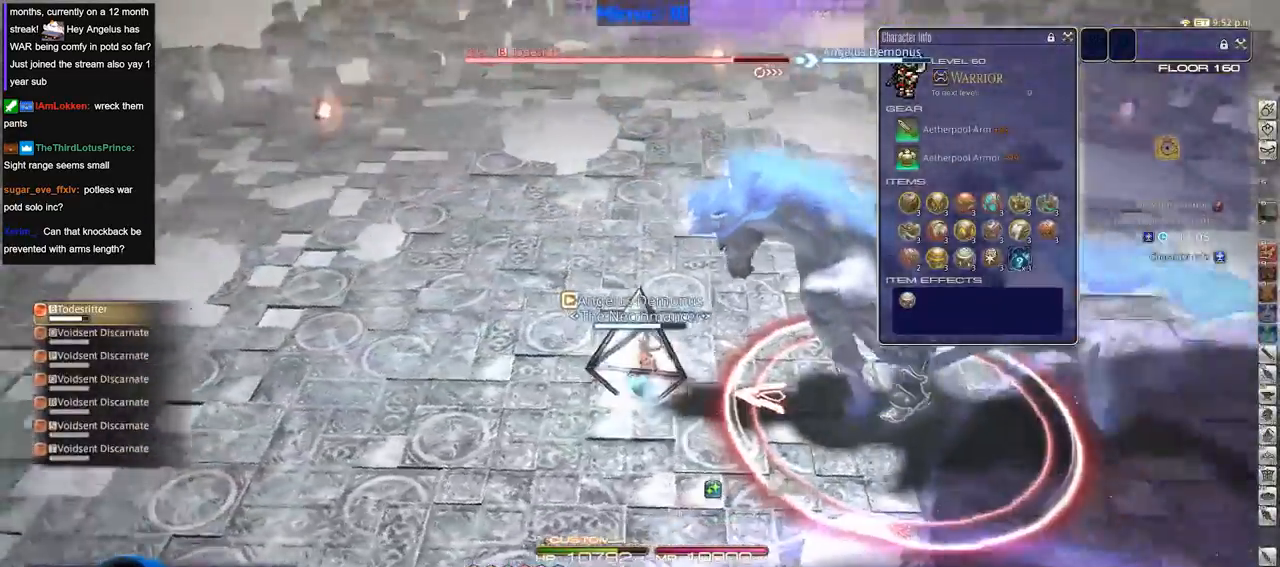
{"keys": ["rbracket"], "events": [[34, "s", "up"], [134, "d", "up"], [367, "2", "down"], [367, "minus", "down"], [417, "minus", "up"], [501, "2", "up"]]}
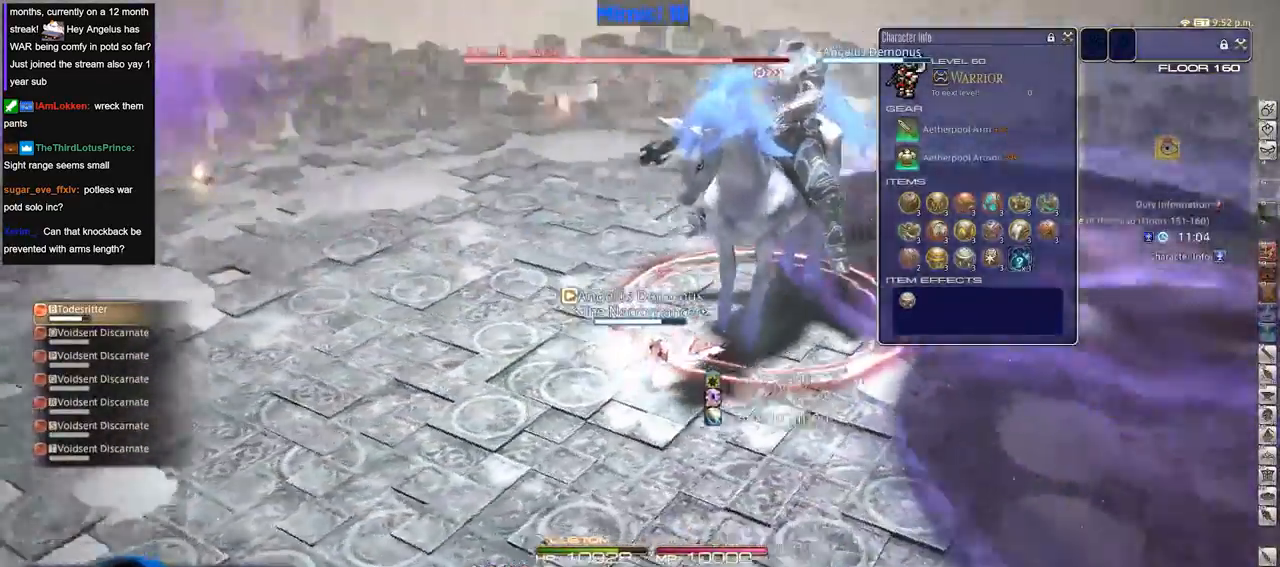
{"keys": [], "events": [[100, "d", "down"], [200, "w", "down"], [283, "d", "up"], [383, "rbracket", "up"], [383, "w", "up"]]}